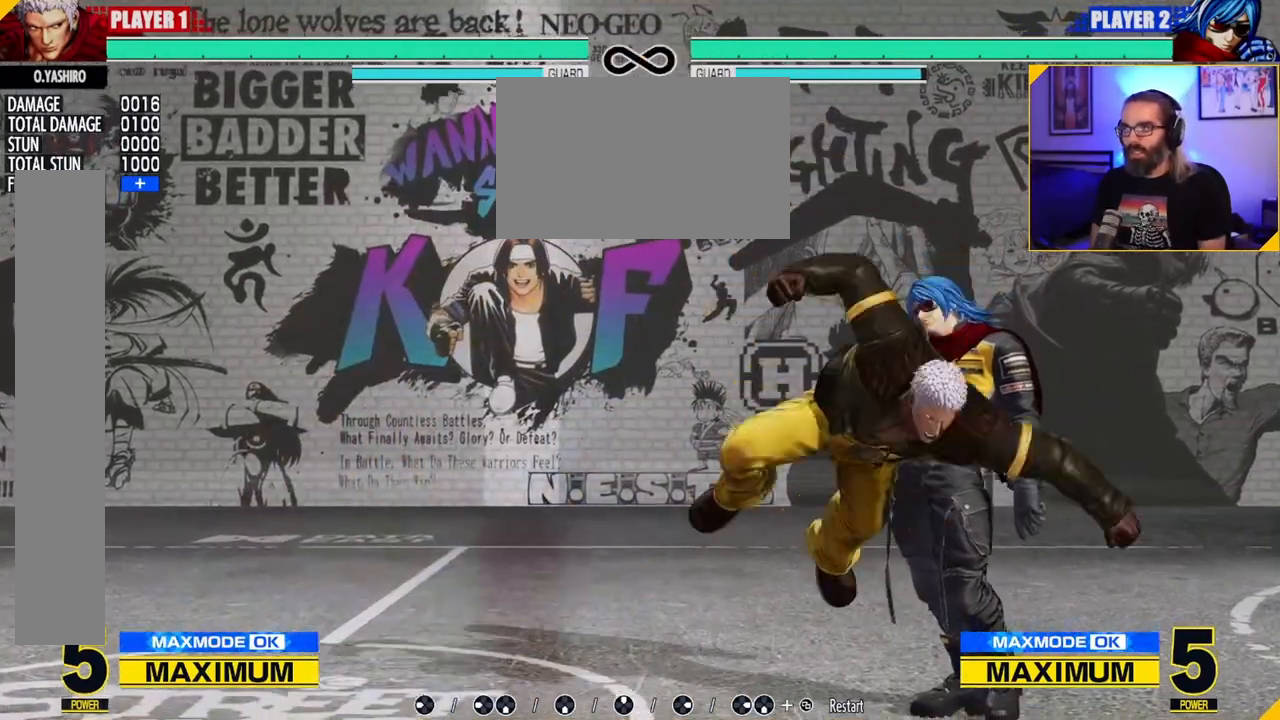
Gameplay with a controller (Nintendo layout); each line is a JSON object with the inputs held at the frame after it. "events" lists button and stick changes between this image and that frame as [ms after this image, input, new state], when the widget could be followed in between. Not read: A L3 R3.
{"buttons": [], "left_stick": "left", "events": [[333, "left_stick", "left"], [383, "left_stick", "center"], [450, "left_stick", "left"]]}
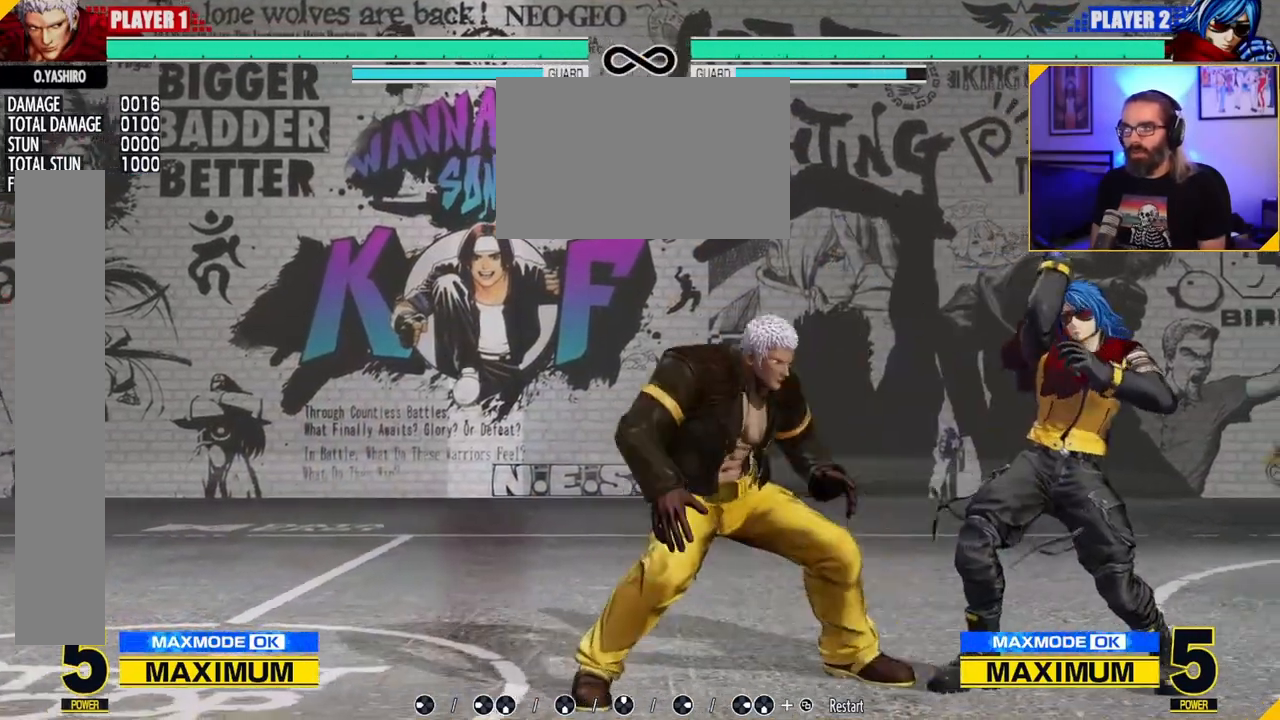
{"buttons": [], "left_stick": "center", "events": [[100, "left_stick", "center"], [217, "left_stick", "right"], [267, "left_stick", "center"], [350, "left_stick", "right"], [417, "left_stick", "center"]]}
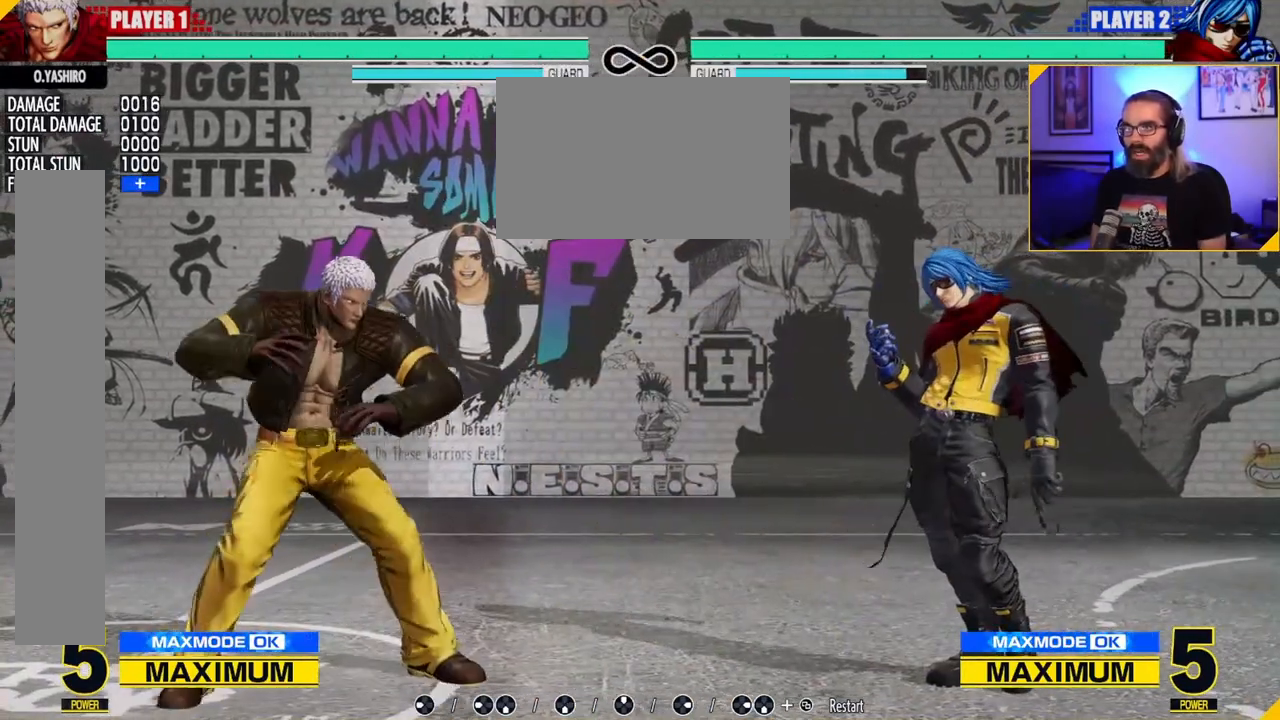
{"buttons": [], "left_stick": "center", "events": [[17, "left_stick", "right"], [217, "left_stick", "up-right"], [417, "left_stick", "center"]]}
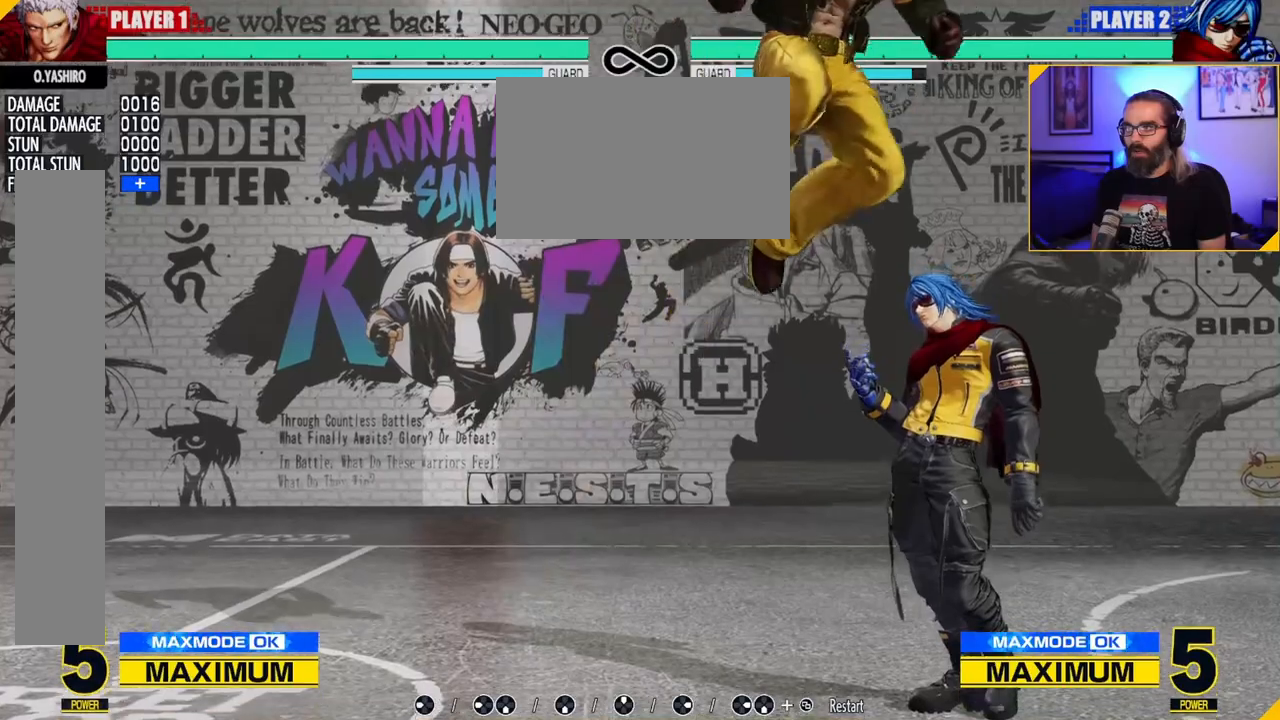
{"buttons": [], "left_stick": "center", "events": [[267, "left_stick", "left"], [333, "left_stick", "center"], [400, "left_stick", "left"], [467, "left_stick", "center"]]}
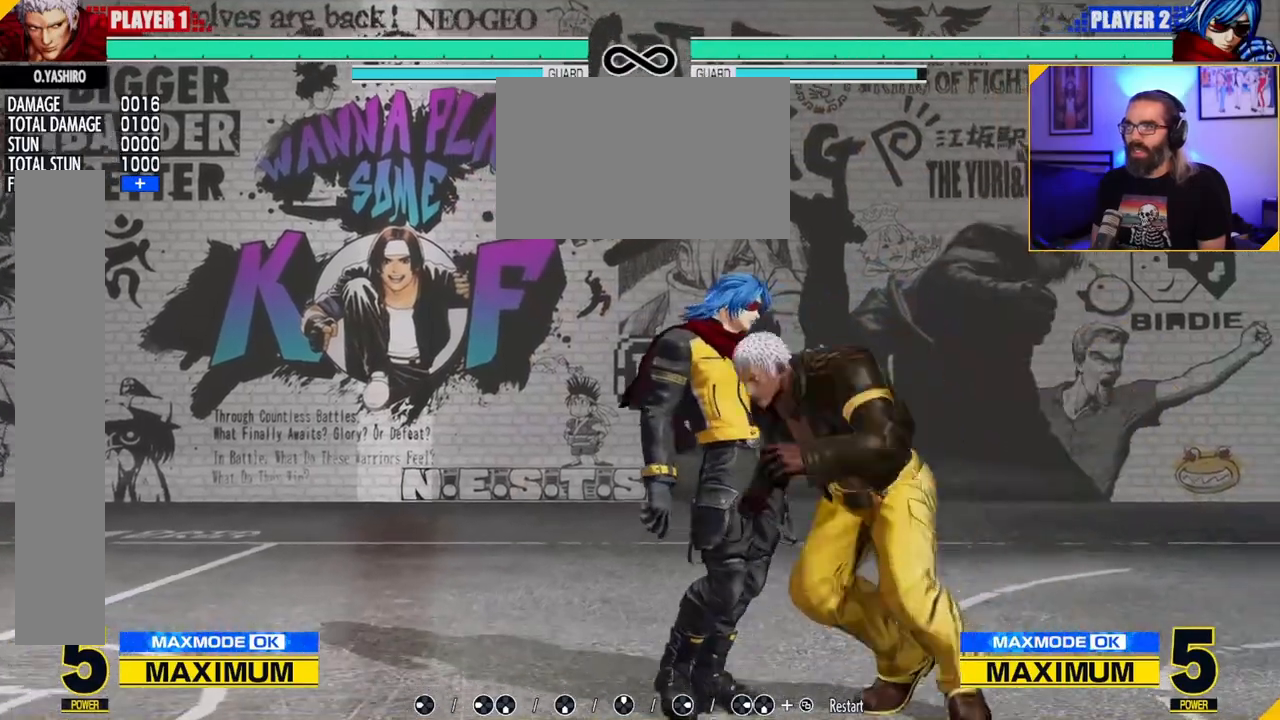
{"buttons": [], "left_stick": "left", "events": [[33, "left_stick", "left"]]}
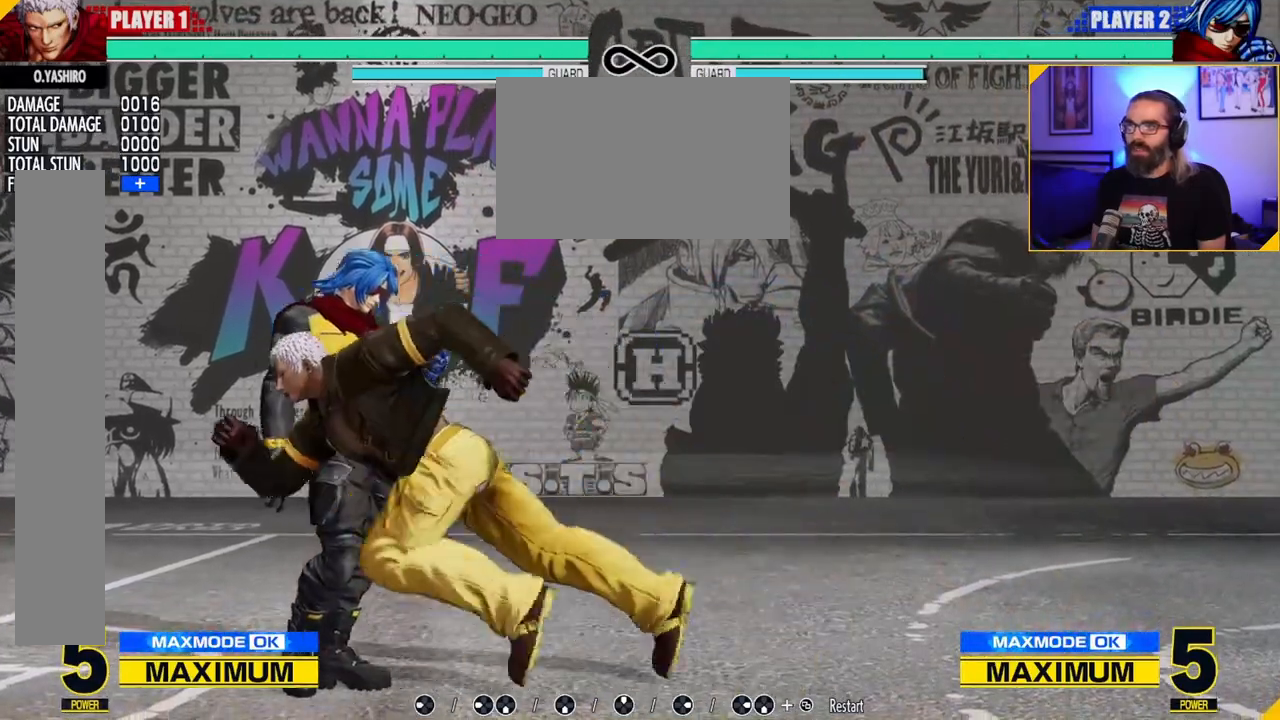
{"buttons": [], "left_stick": "center", "events": [[217, "left_stick", "up-left"], [467, "left_stick", "center"]]}
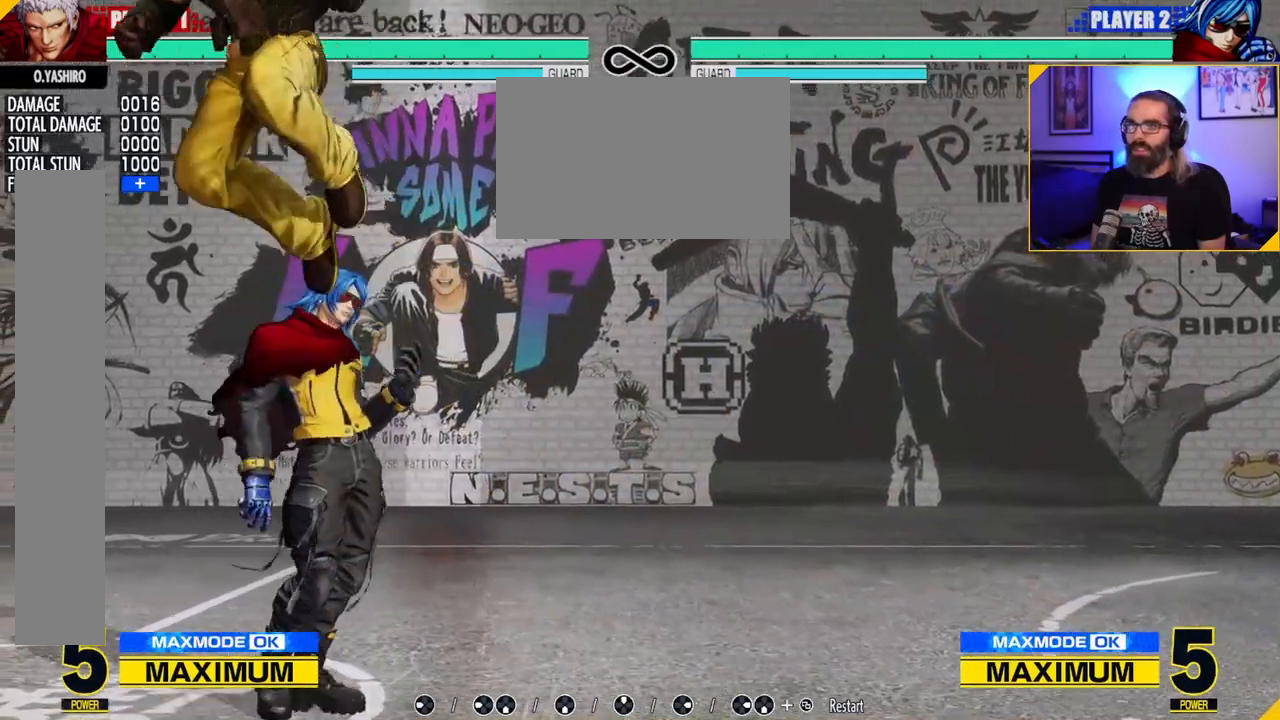
{"buttons": [], "left_stick": "right", "events": [[417, "left_stick", "right"]]}
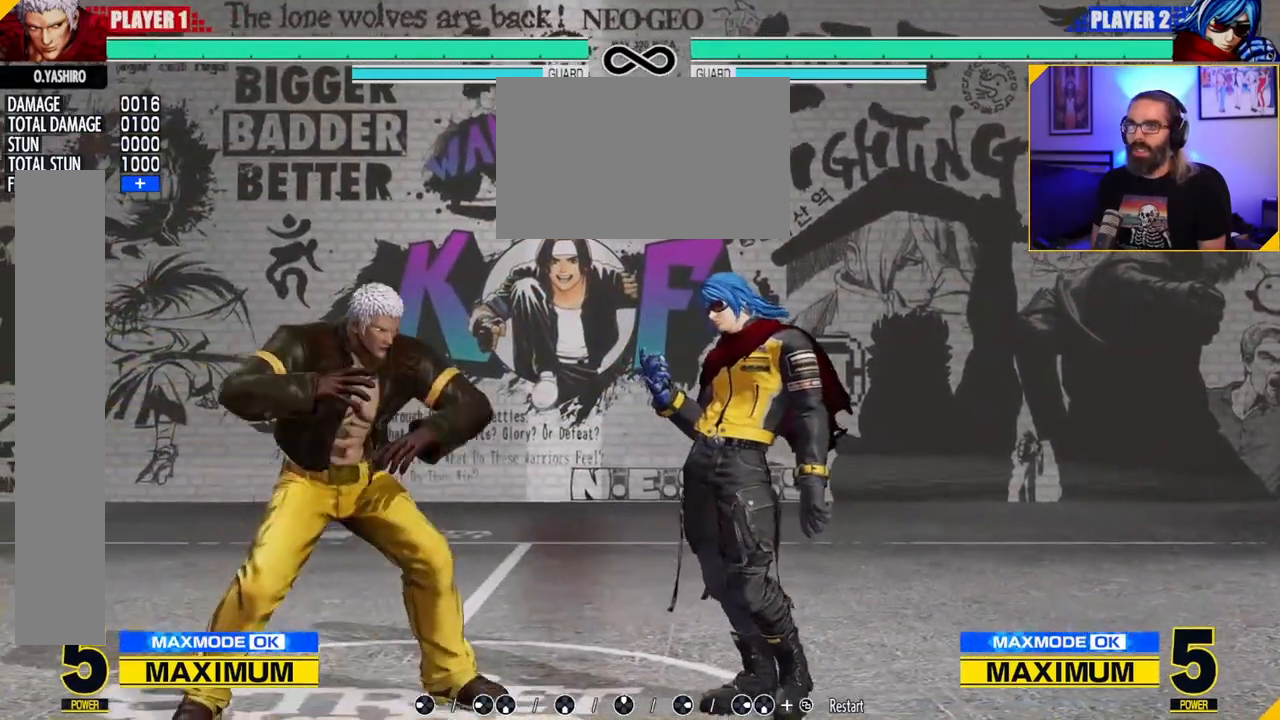
{"buttons": ["C"], "left_stick": "center", "events": [[33, "left_stick", "down"], [100, "left_stick", "left"], [133, "C", "down"], [217, "left_stick", "center"], [350, "C", "up"], [500, "C", "down"]]}
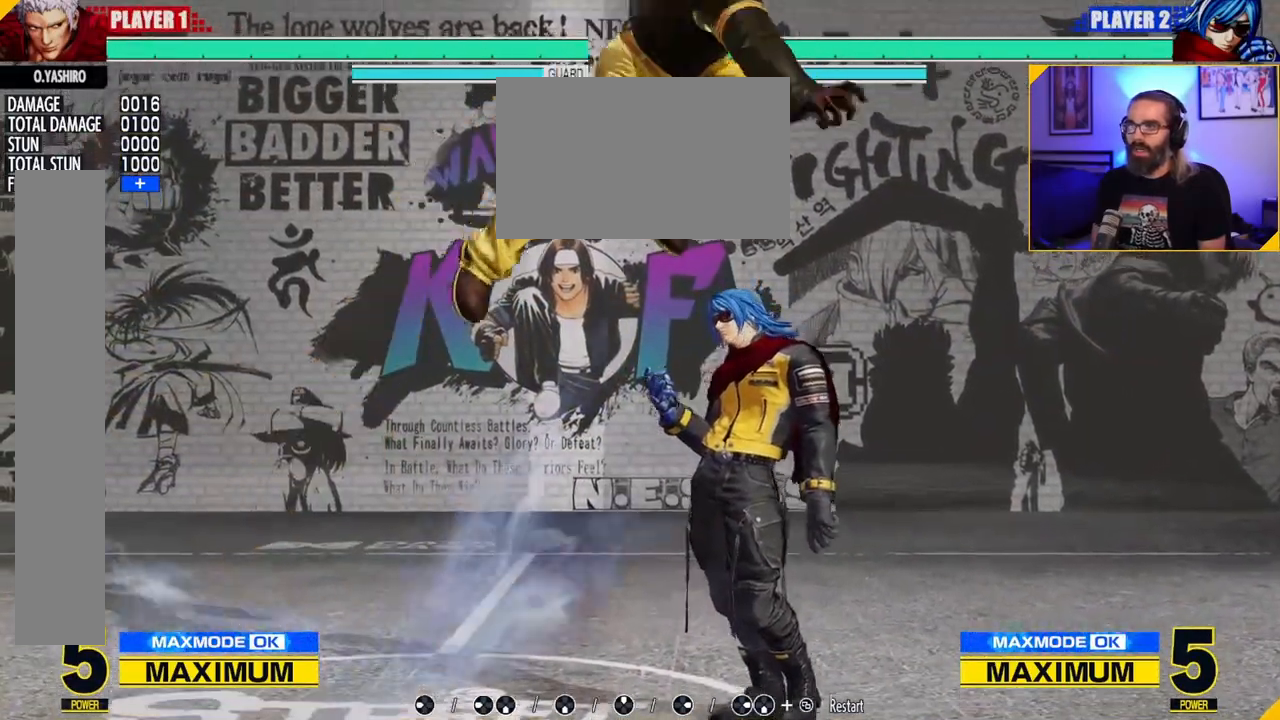
{"buttons": [], "left_stick": "center", "events": [[217, "C", "up"]]}
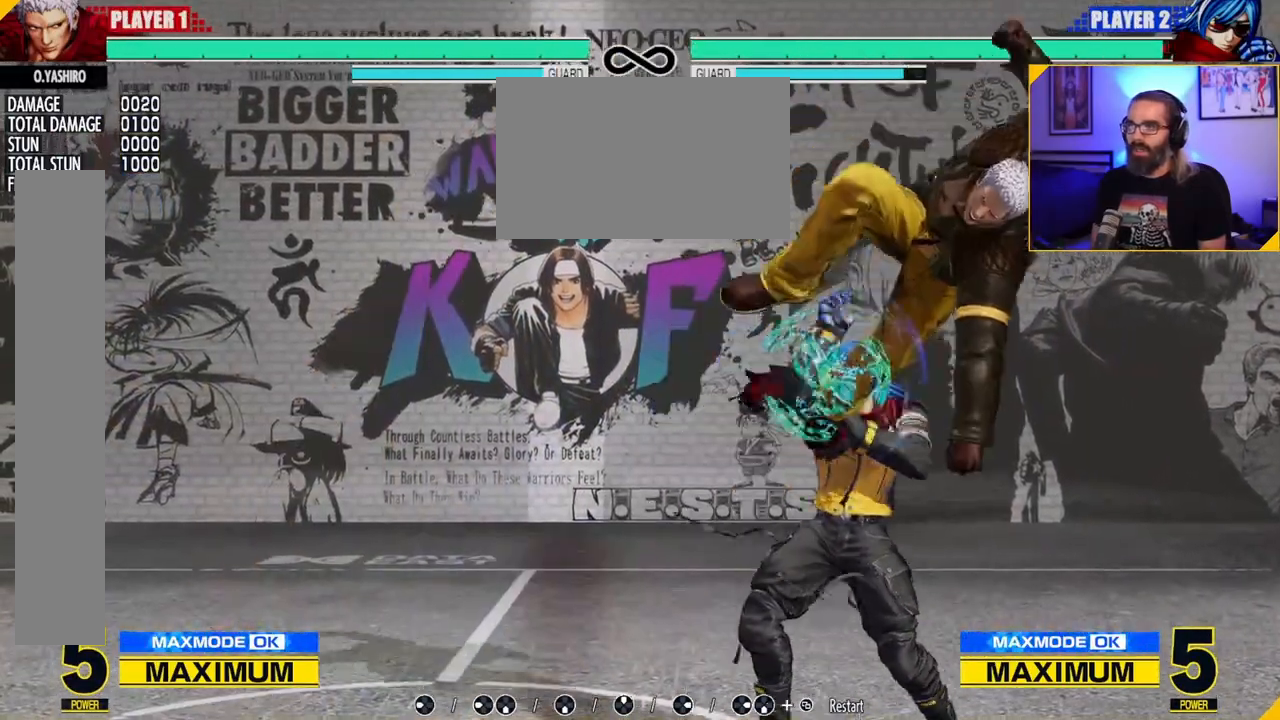
{"buttons": [], "left_stick": "center", "events": []}
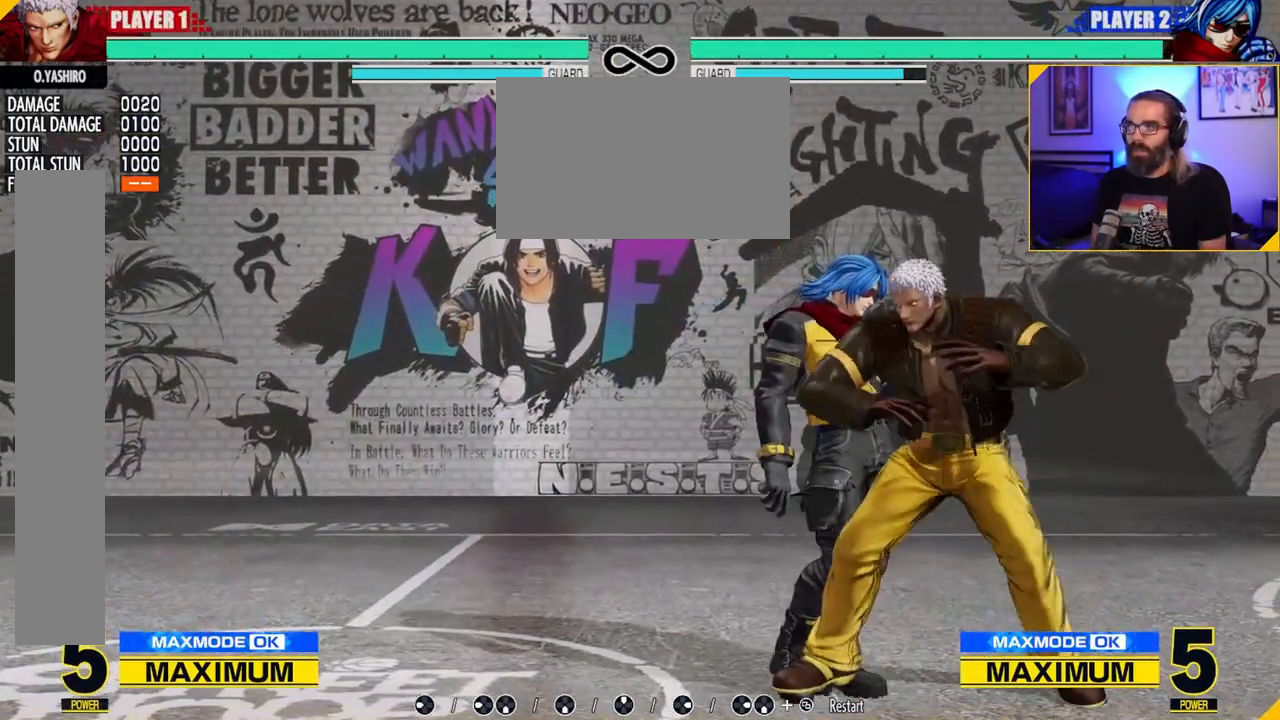
{"buttons": [], "left_stick": "center", "events": [[217, "left_stick", "up-left"], [433, "left_stick", "center"]]}
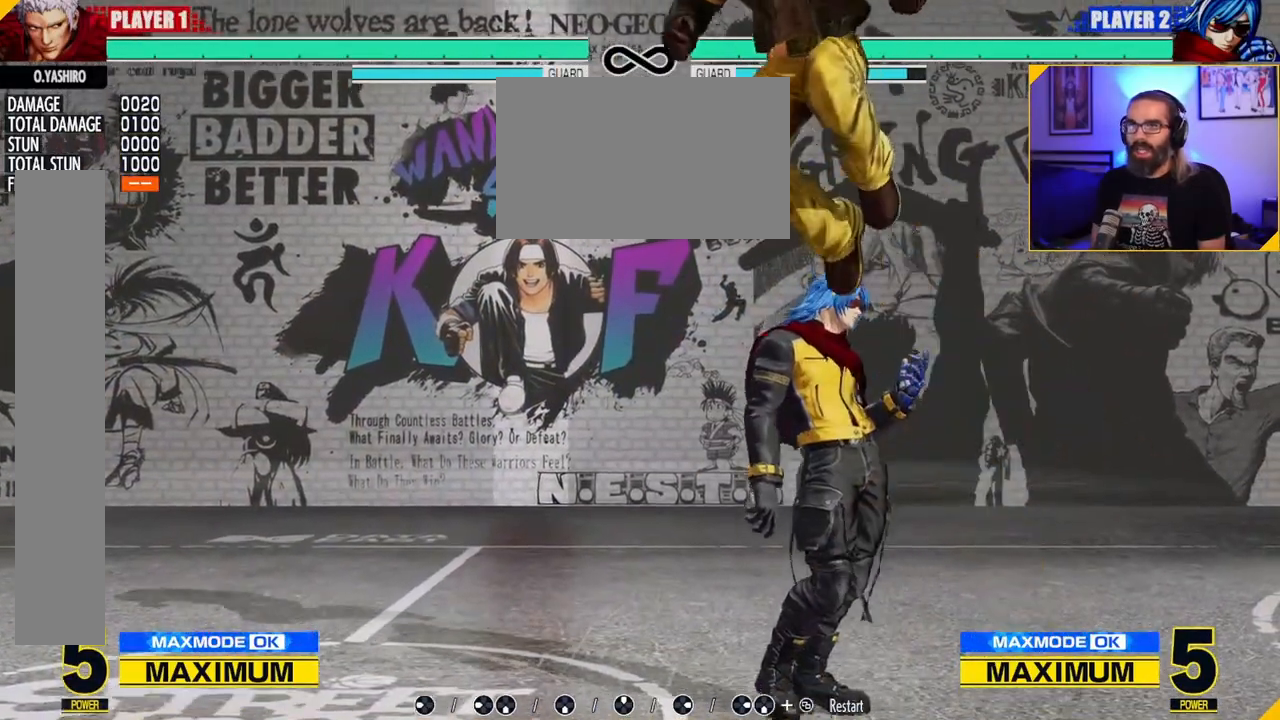
{"buttons": [], "left_stick": "left", "events": [[300, "left_stick", "left"], [383, "left_stick", "center"], [433, "left_stick", "left"]]}
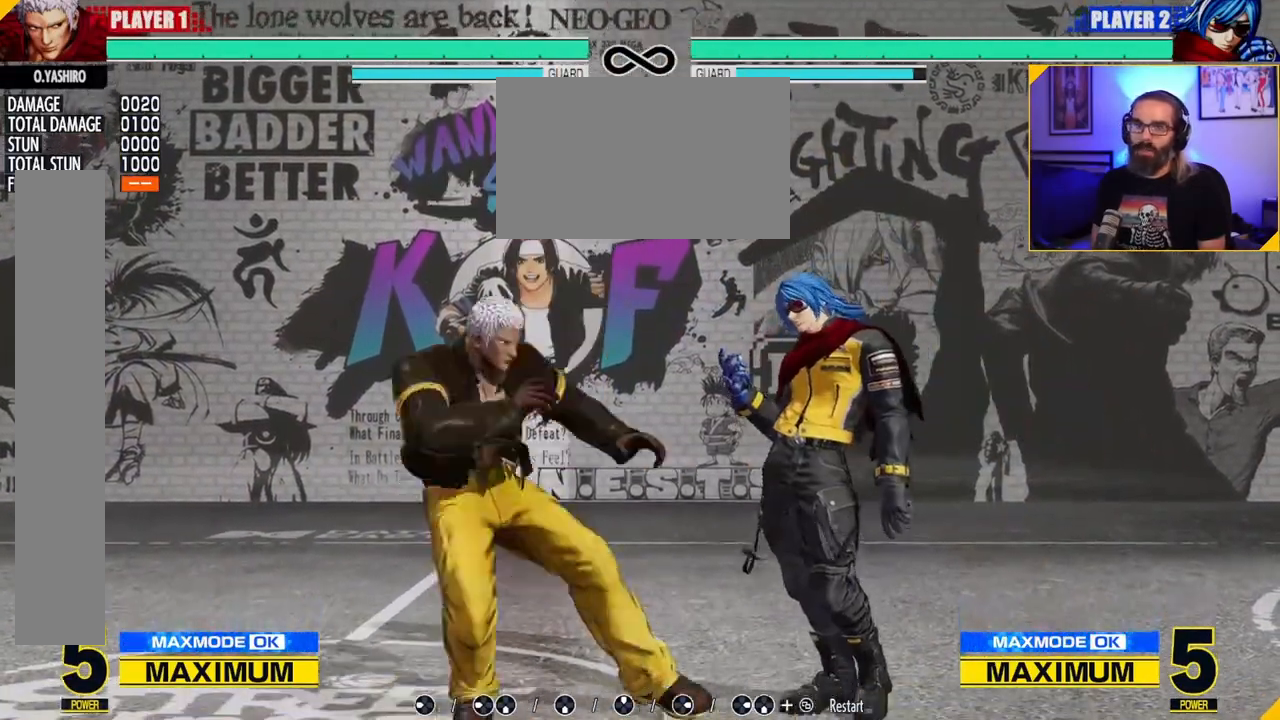
{"buttons": [], "left_stick": "center", "events": [[50, "left_stick", "center"]]}
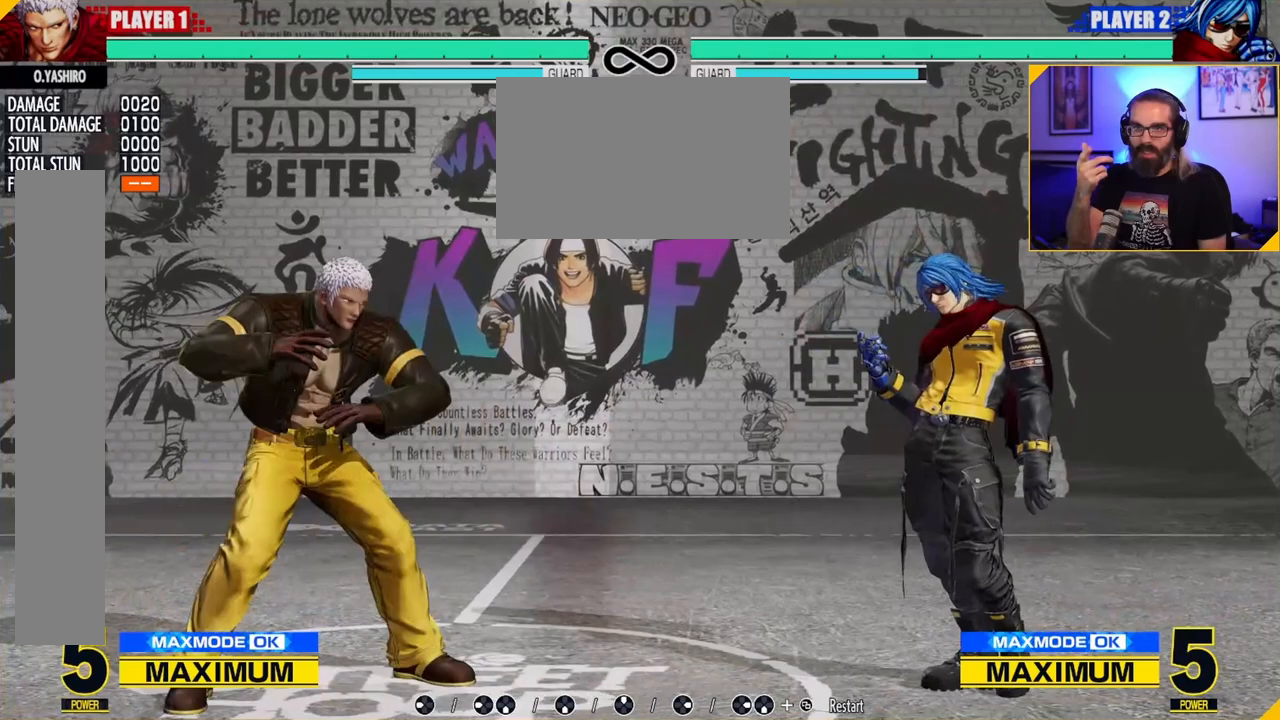
{"buttons": [], "left_stick": "center", "events": [[217, "left_stick", "up-left"], [283, "left_stick", "center"]]}
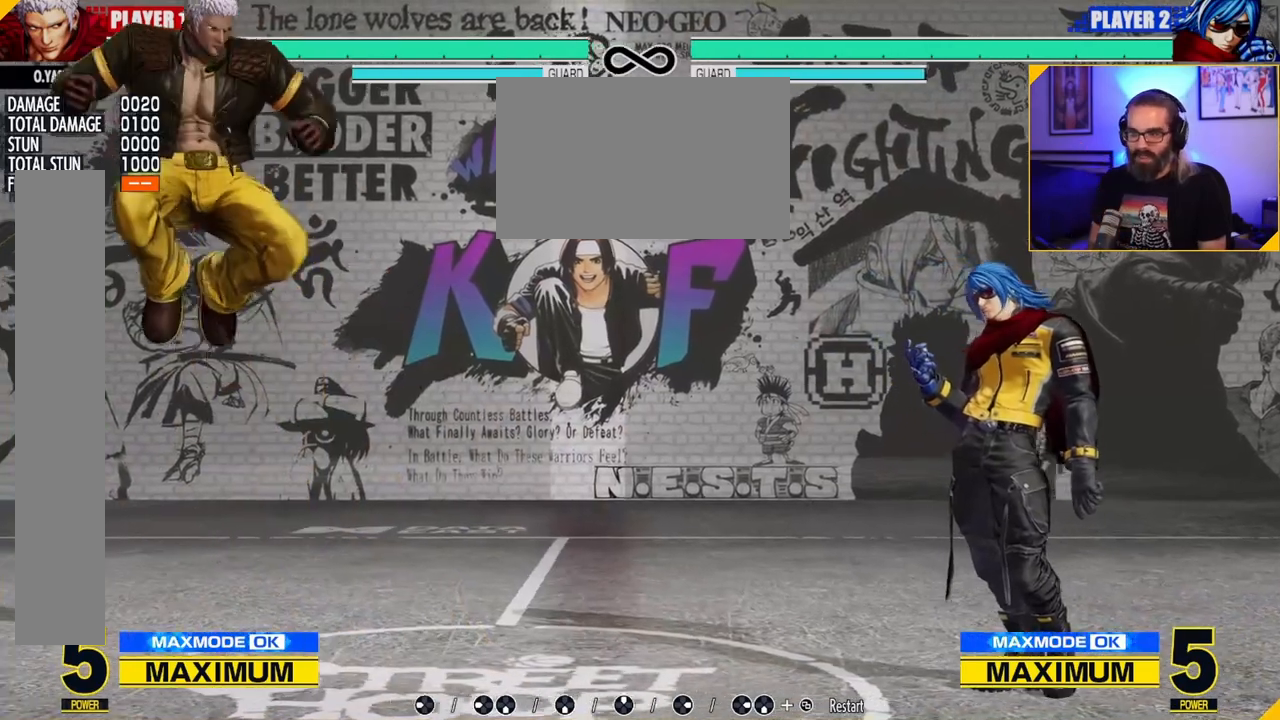
{"buttons": [], "left_stick": "center", "events": []}
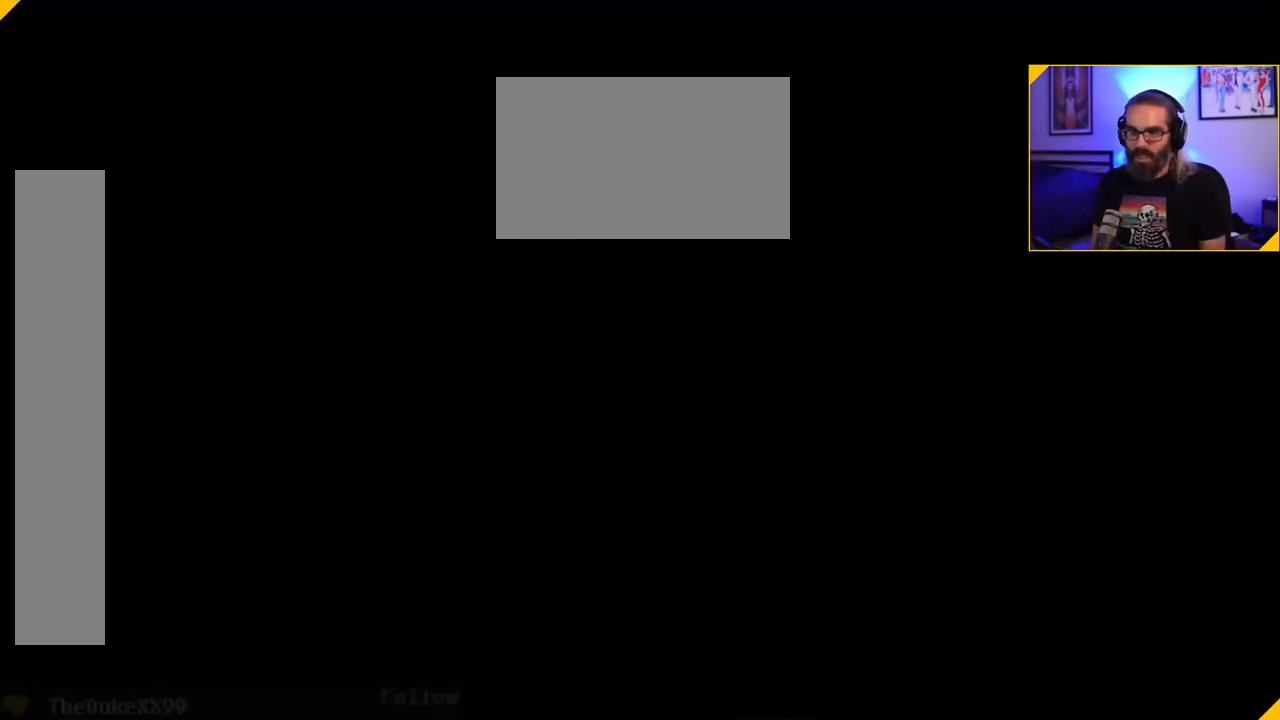
{"buttons": [], "left_stick": "center", "events": [[433, "left_stick", "left"], [500, "left_stick", "center"]]}
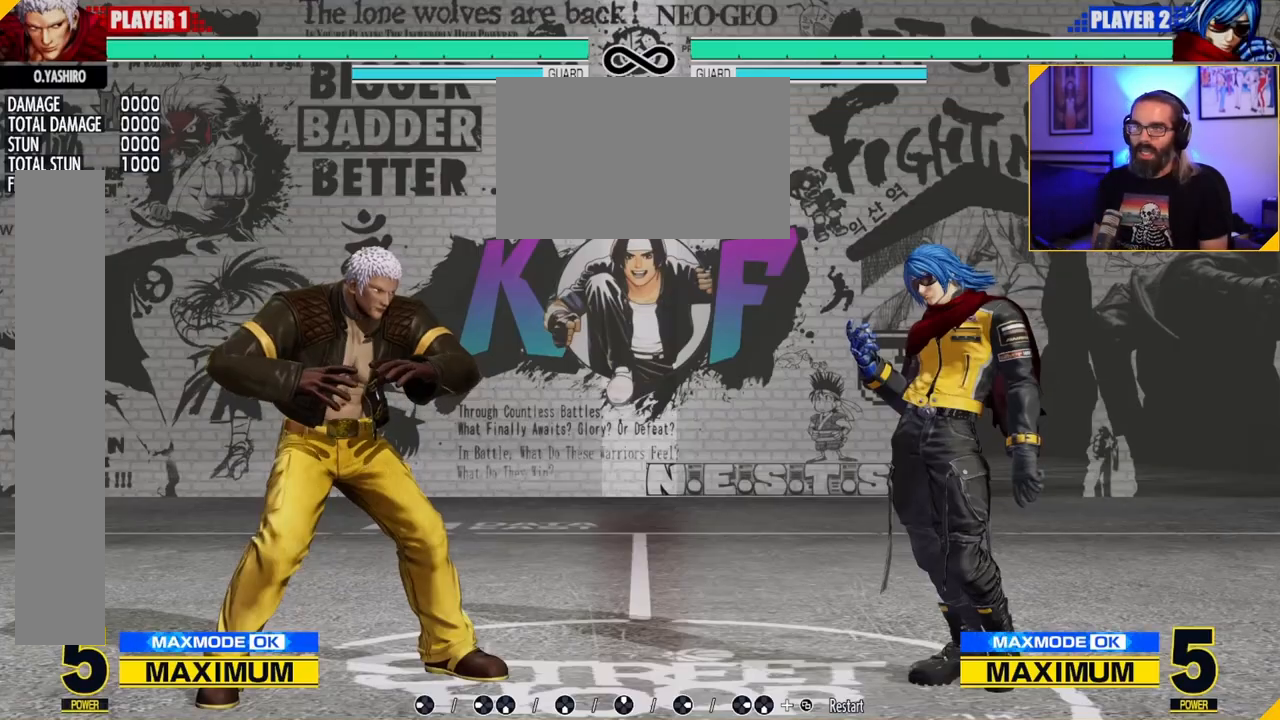
{"buttons": [], "left_stick": "right", "events": [[50, "left_stick", "left"], [167, "left_stick", "center"], [283, "left_stick", "right"], [383, "left_stick", "center"], [450, "left_stick", "right"]]}
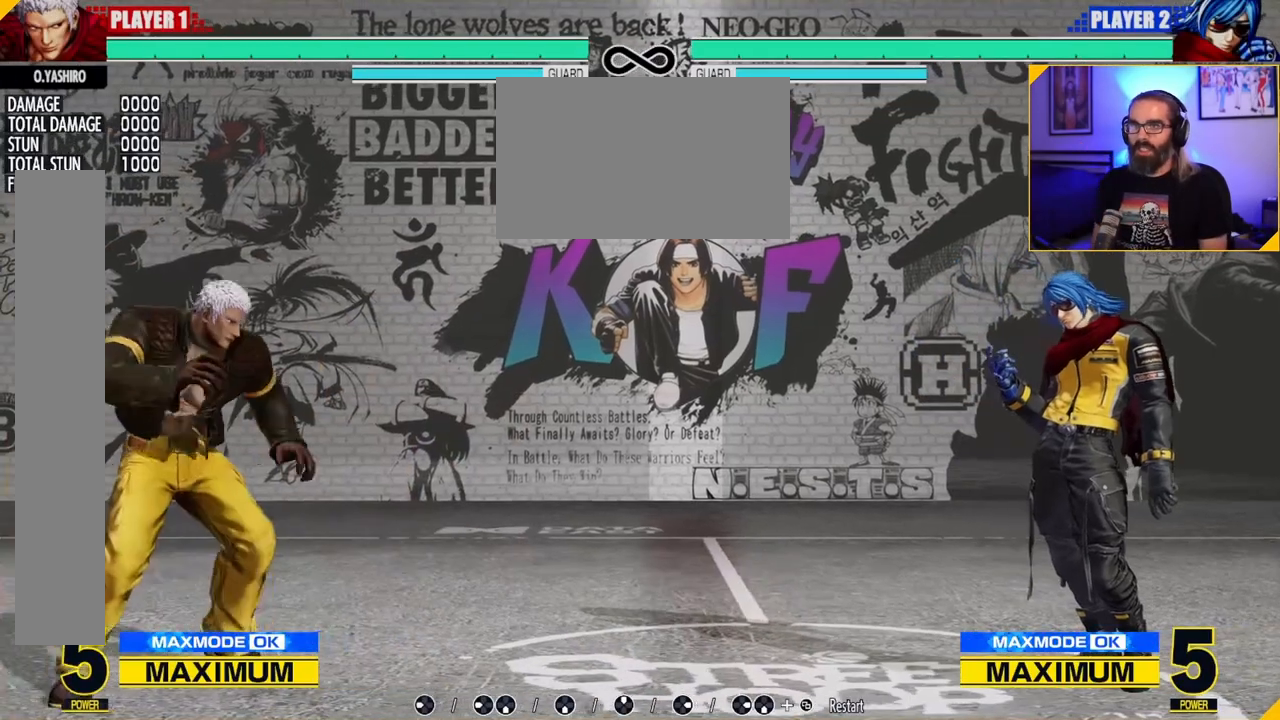
{"buttons": [], "left_stick": "right", "events": [[217, "left_stick", "left"], [400, "left_stick", "right"]]}
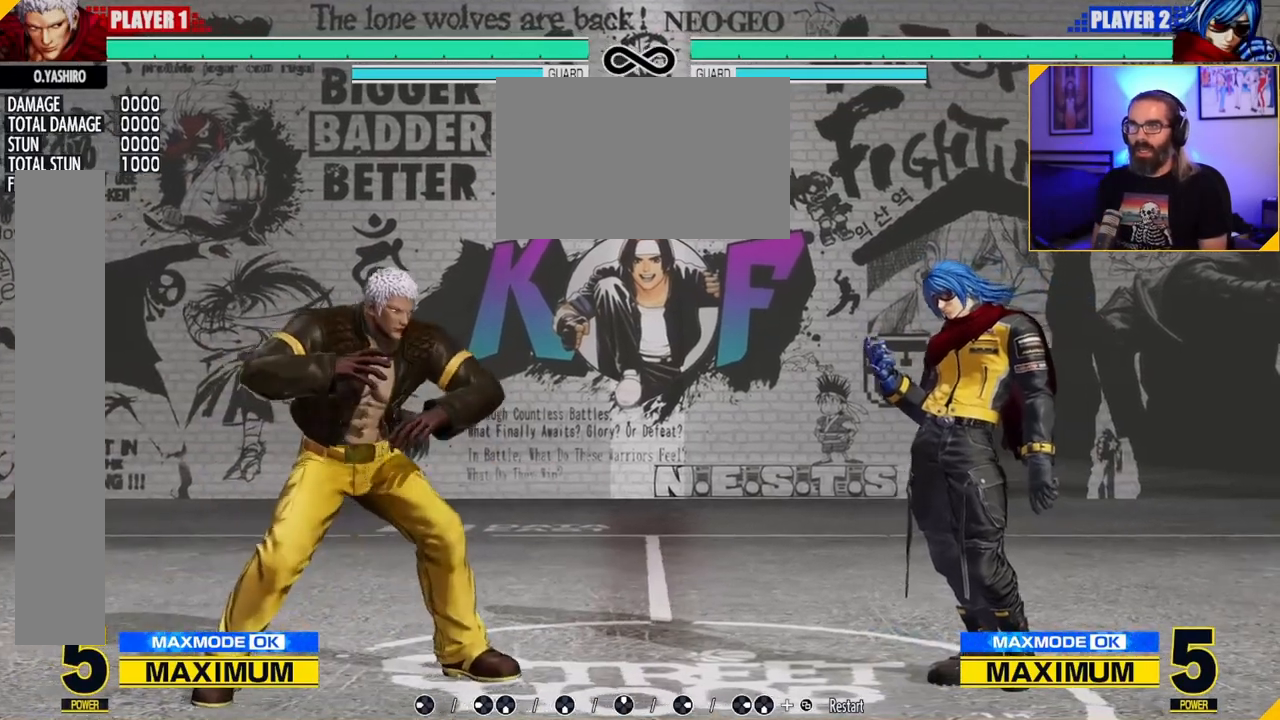
{"buttons": [], "left_stick": "center", "events": [[50, "left_stick", "left"], [117, "left_stick", "center"]]}
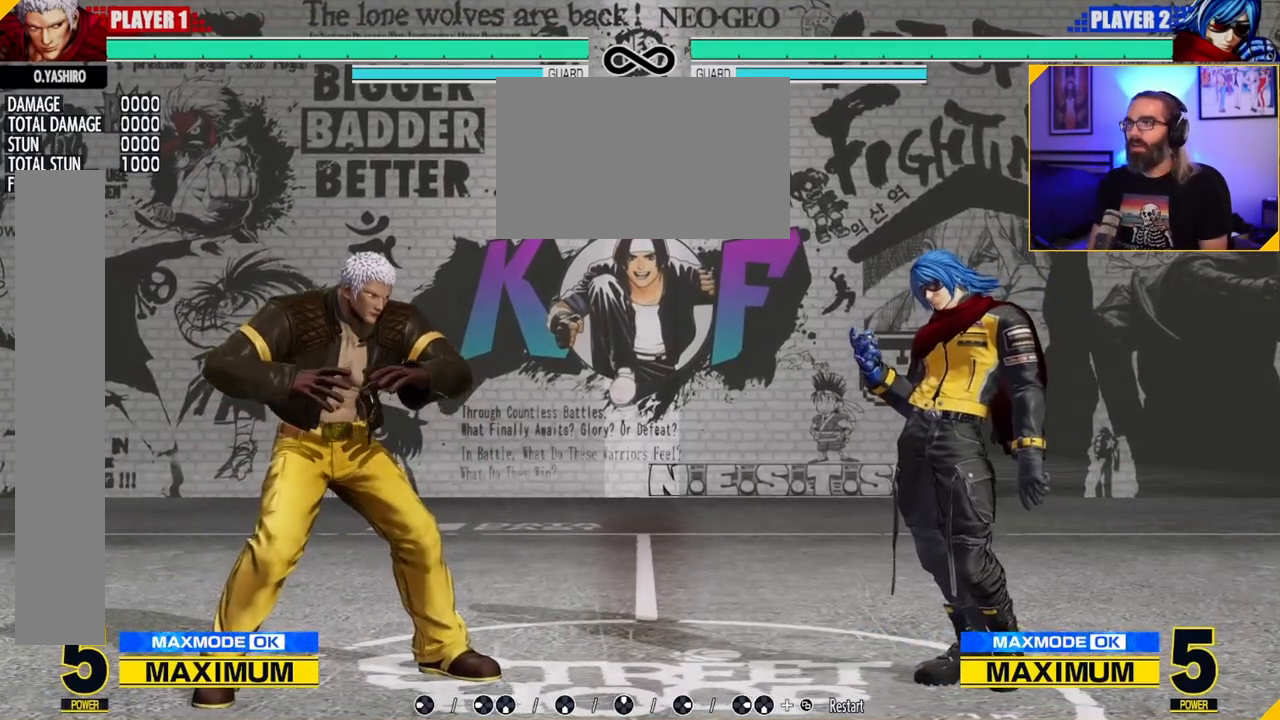
{"buttons": [], "left_stick": "up", "events": [[67, "left_stick", "up"]]}
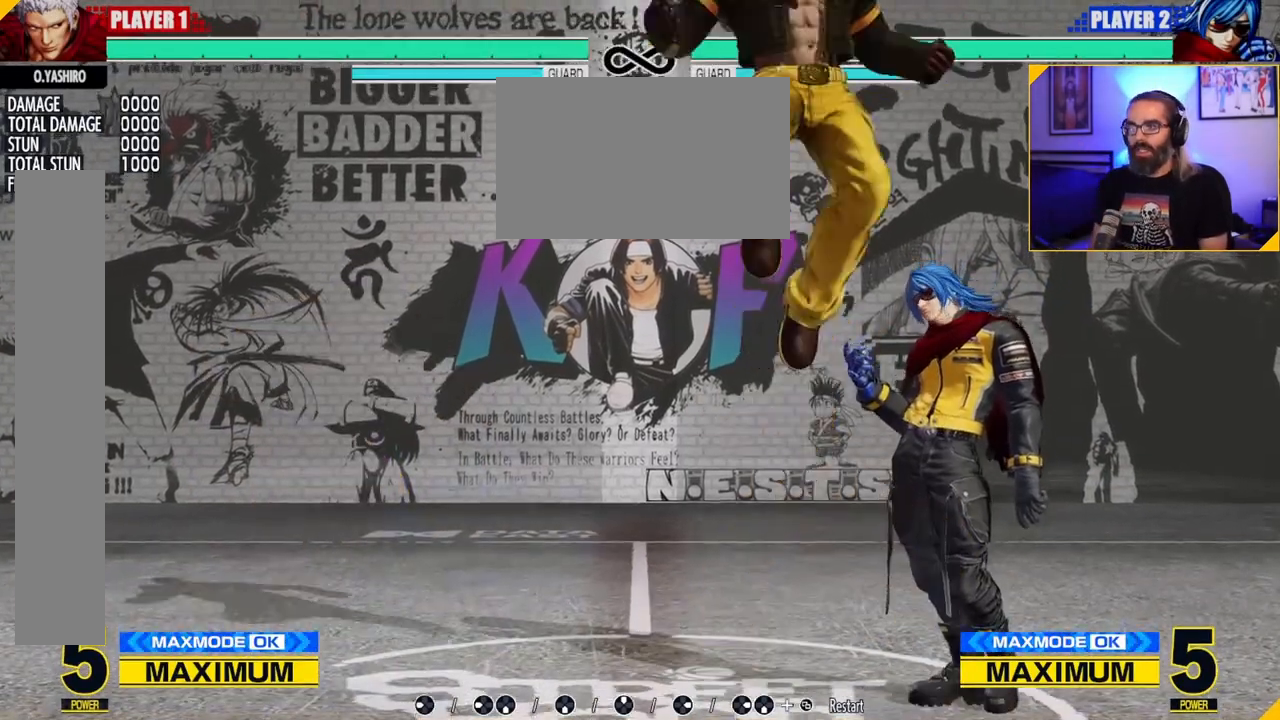
{"buttons": [], "left_stick": "left", "events": [[133, "left_stick", "center"], [467, "left_stick", "left"]]}
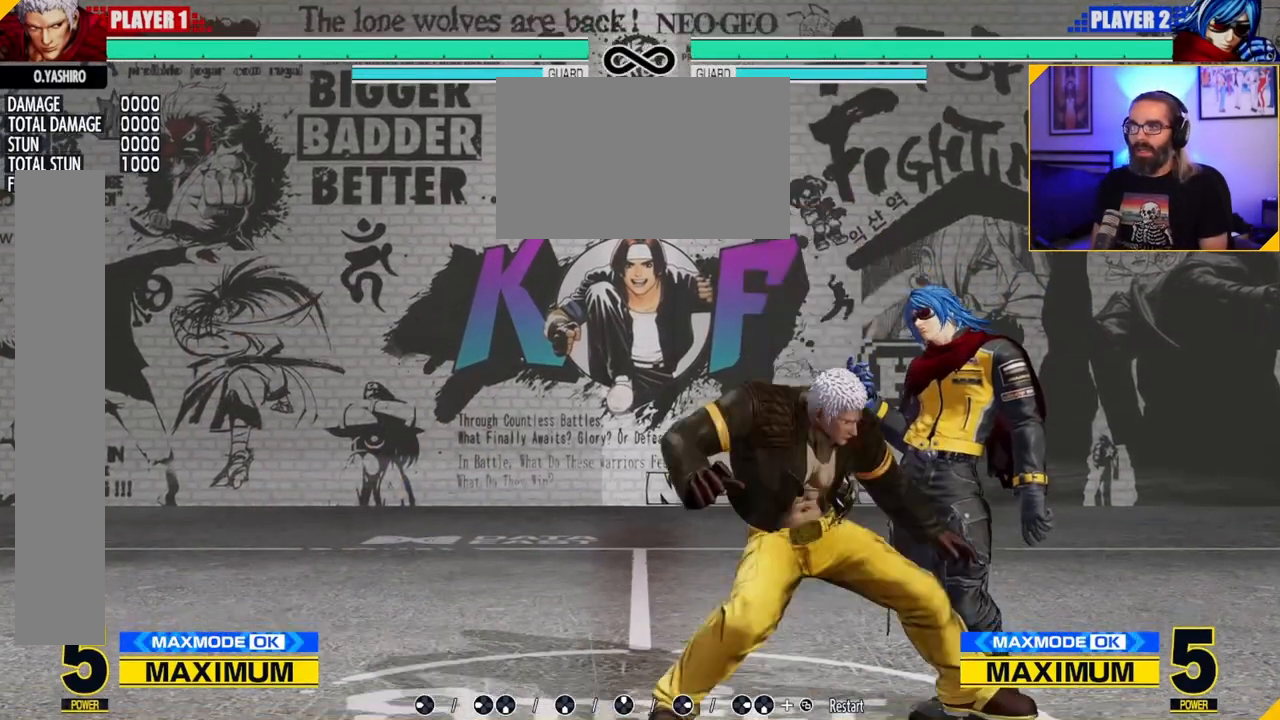
{"buttons": [], "left_stick": "center", "events": [[117, "left_stick", "center"], [167, "left_stick", "right"], [267, "left_stick", "down-left"], [467, "left_stick", "center"]]}
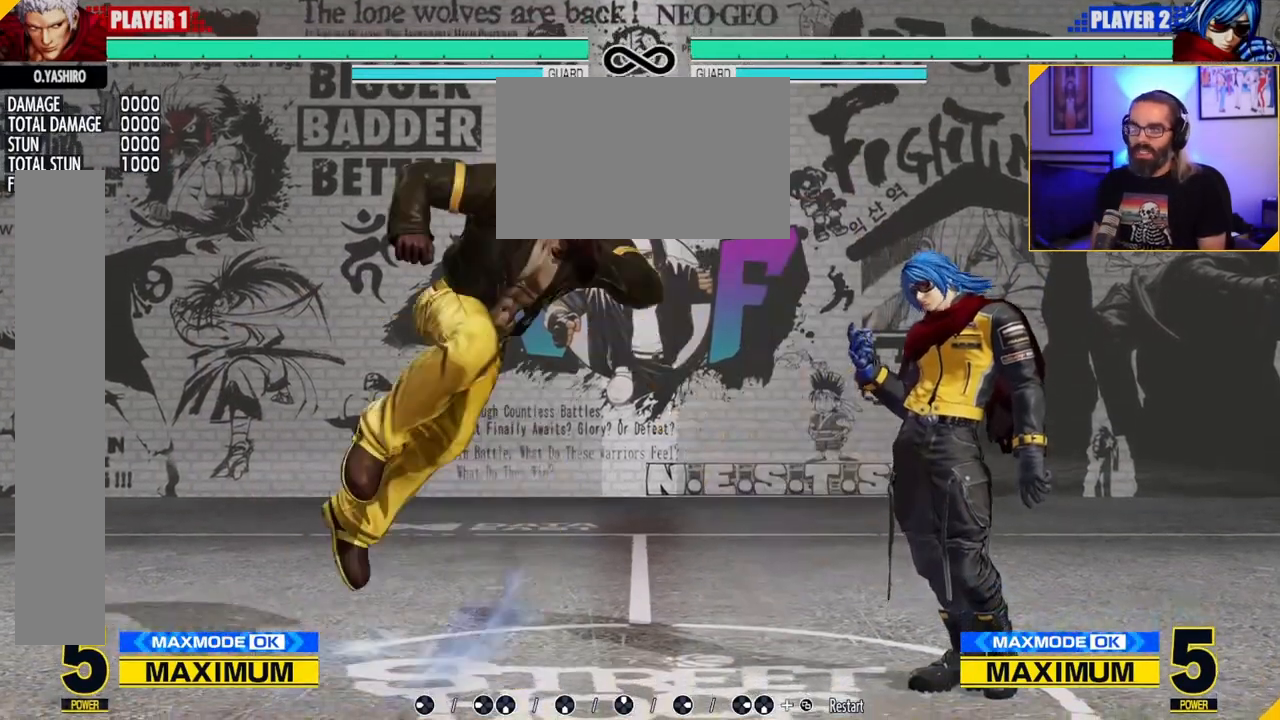
{"buttons": [], "left_stick": "up", "events": [[167, "left_stick", "up"]]}
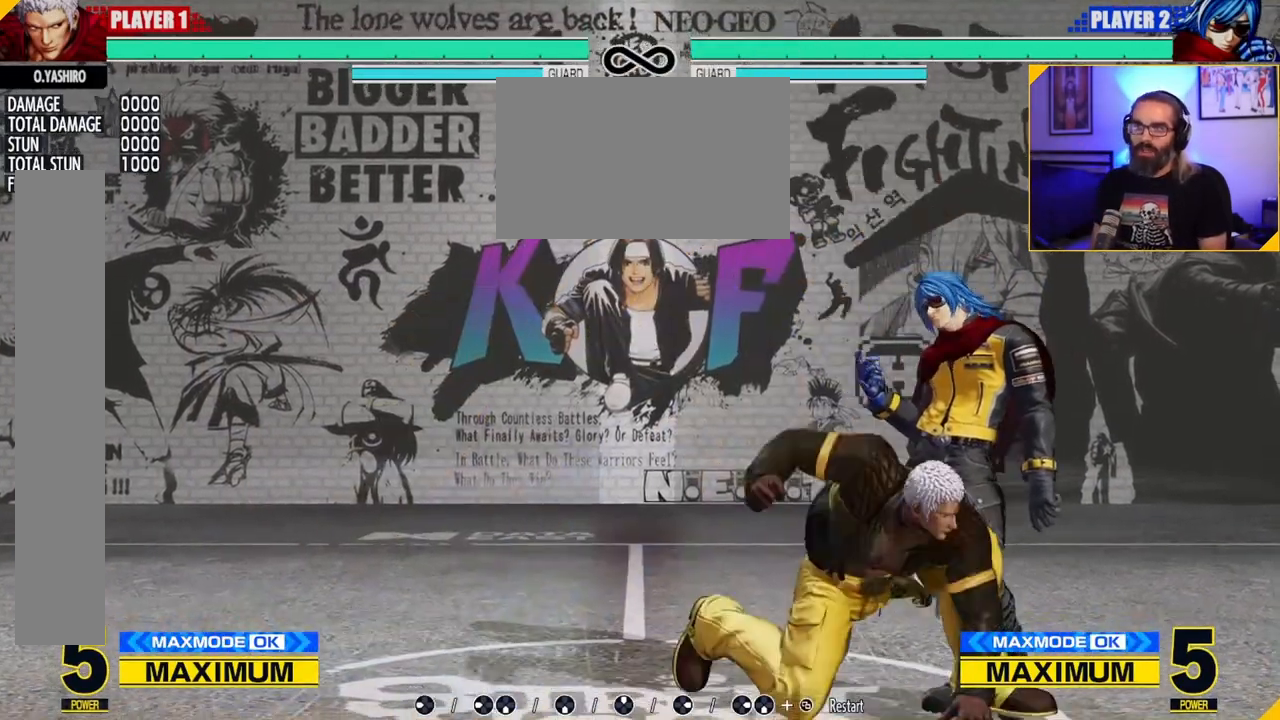
{"buttons": [], "left_stick": "center", "events": [[500, "left_stick", "center"]]}
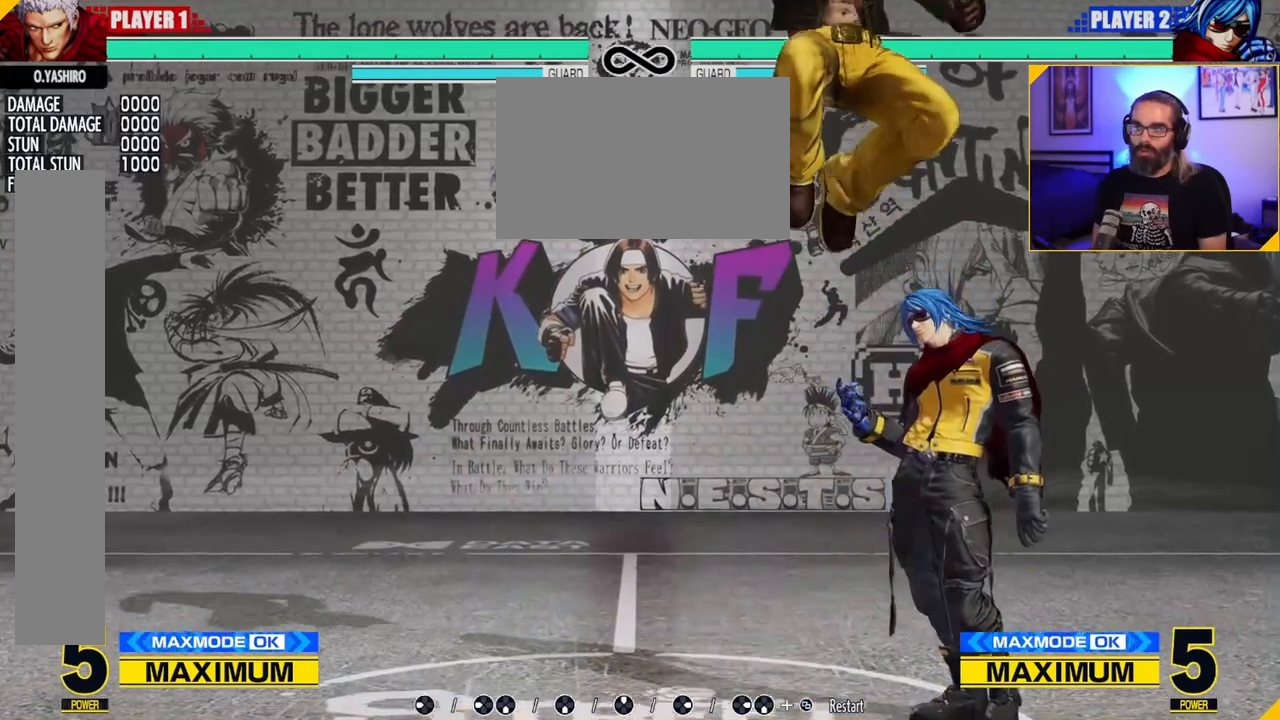
{"buttons": [], "left_stick": "left", "events": [[250, "left_stick", "left"], [300, "left_stick", "center"], [383, "left_stick", "left"]]}
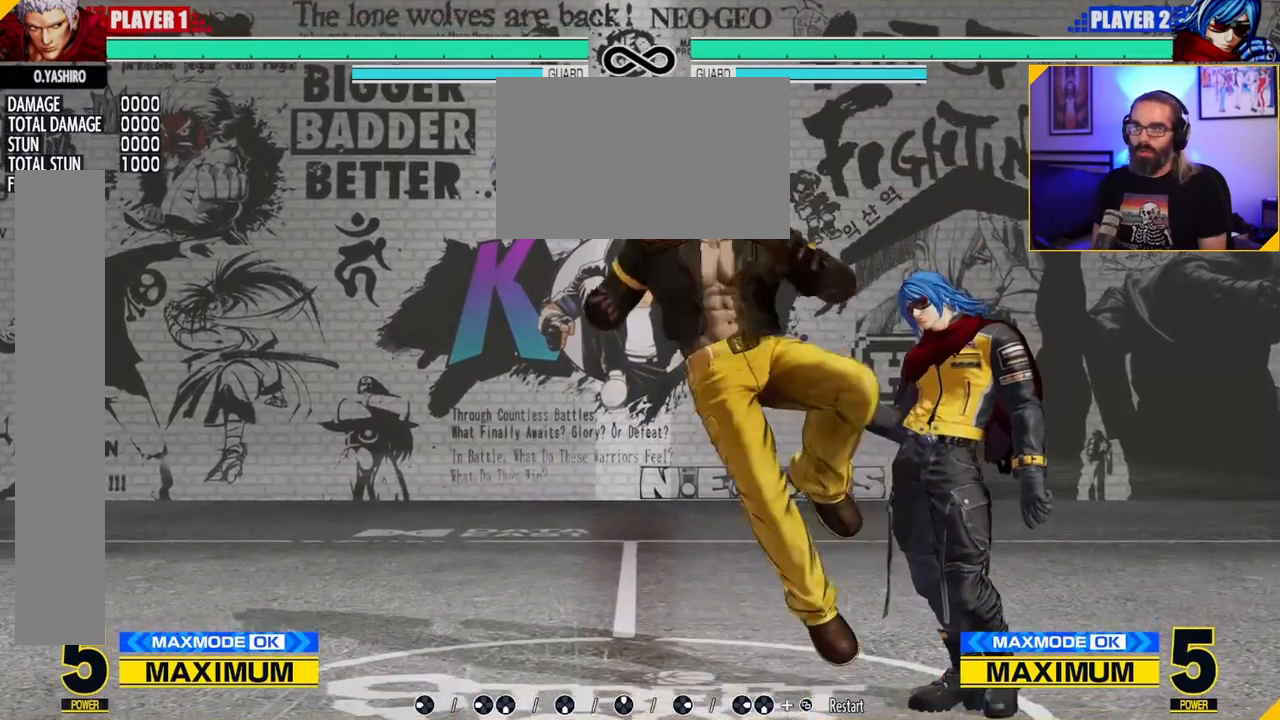
{"buttons": [], "left_stick": "center", "events": [[67, "left_stick", "center"], [133, "left_stick", "right"], [200, "left_stick", "down"], [267, "left_stick", "left"], [383, "left_stick", "center"]]}
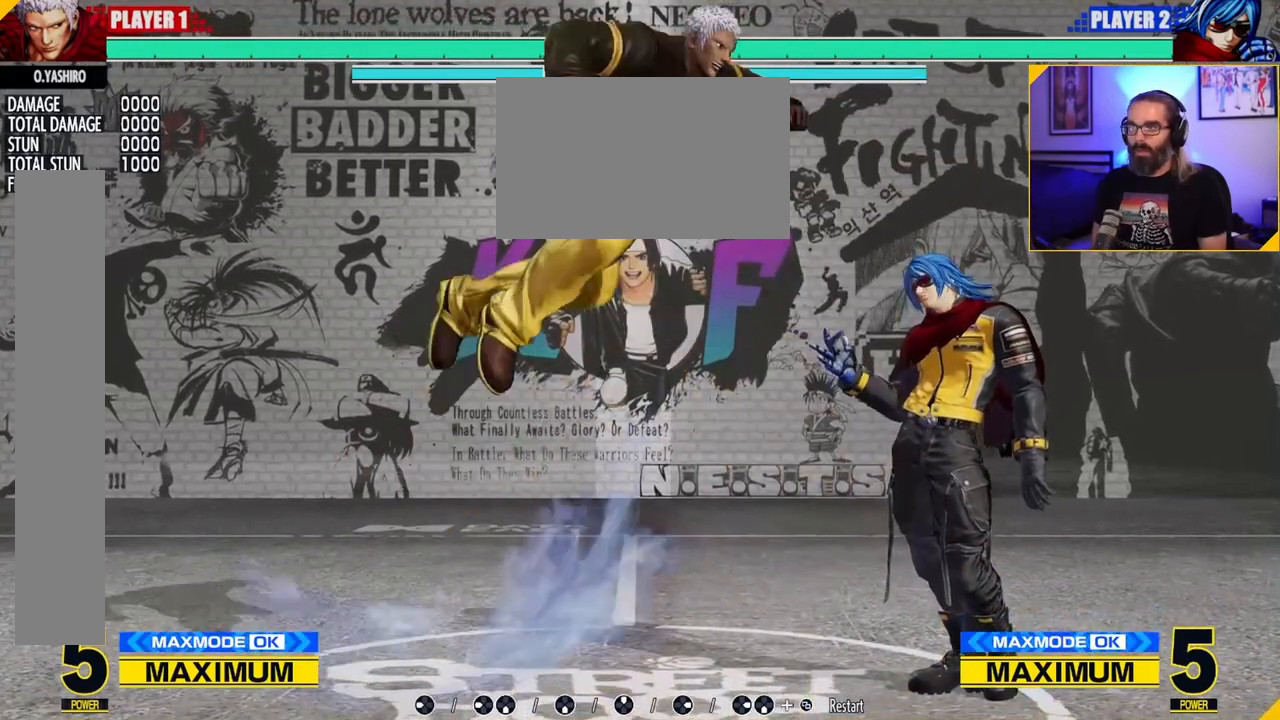
{"buttons": [], "left_stick": "right", "events": [[233, "left_stick", "right"], [450, "C", "down"], [500, "C", "up"]]}